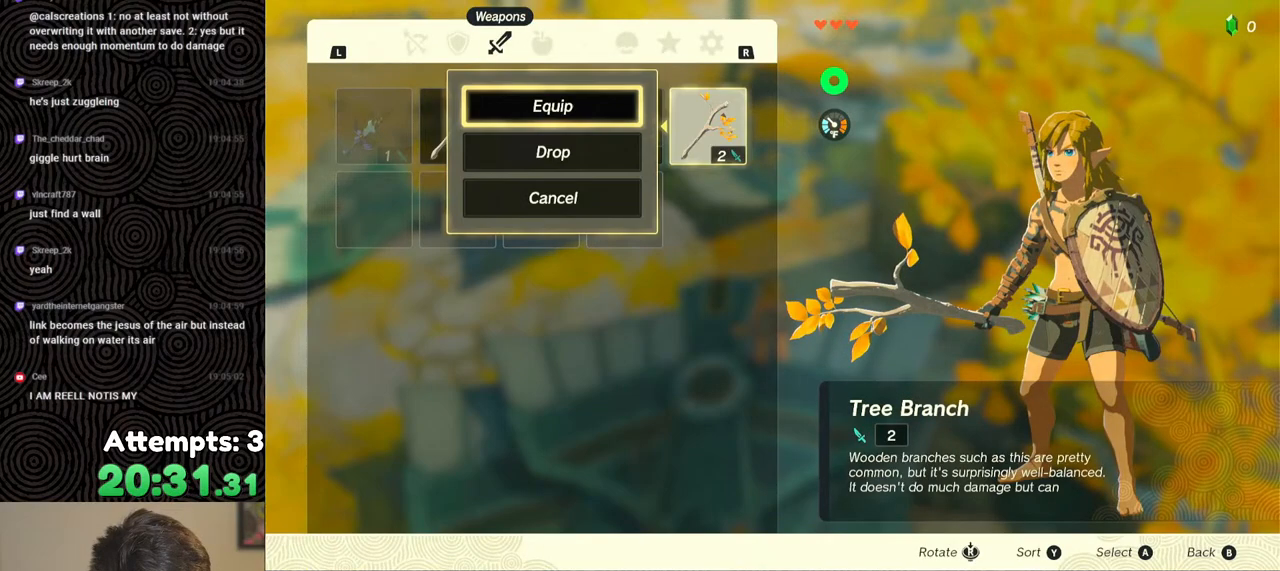
Gameplay with a controller (Nintendo layout); each line is a JSON object with the inputs held at the frame after it. "events" lists button and stick changes between this image and that frame as [ms after this image, input, new state], when the widget could be followed in between. Not read: L3 R3.
{"buttons": ["DPAD_DOWN"], "left_stick": "center", "right_stick": "center", "events": [[17, "DPAD_DOWN", "up"], [50, "A", "down"], [183, "A", "up"], [217, "DPAD_LEFT", "down"], [300, "DPAD_LEFT", "up"], [367, "A", "down"], [450, "DPAD_DOWN", "down"], [483, "A", "up"]]}
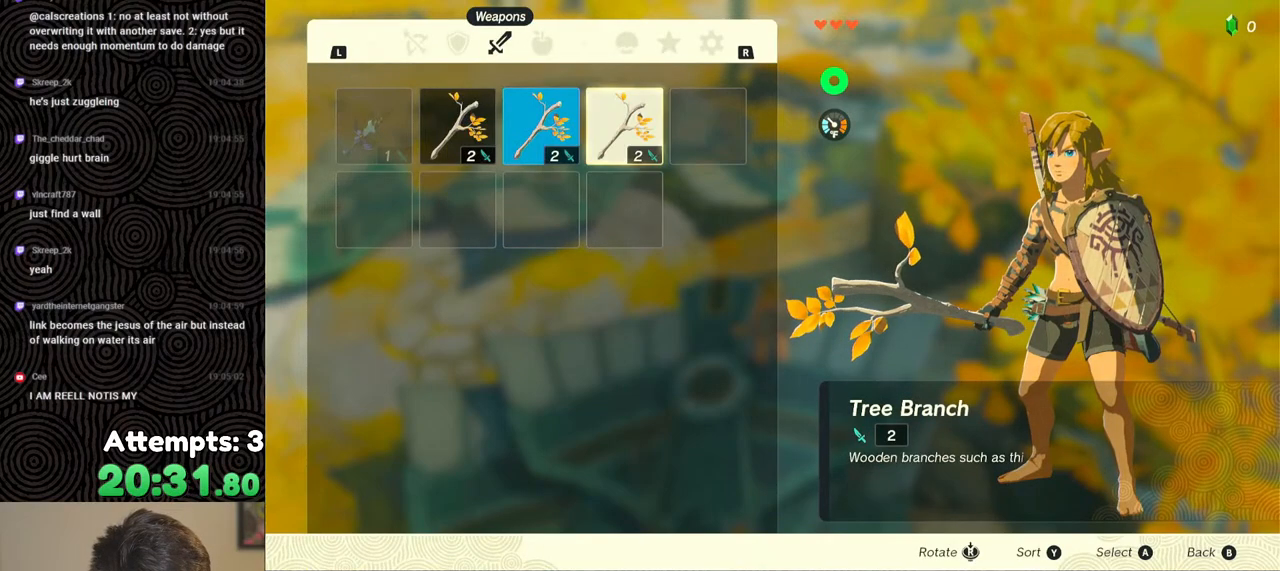
{"buttons": ["A"], "left_stick": "center", "right_stick": "center", "events": [[50, "DPAD_DOWN", "up"], [83, "A", "down"], [250, "A", "up"], [267, "DPAD_LEFT", "down"], [367, "DPAD_LEFT", "up"], [383, "A", "down"]]}
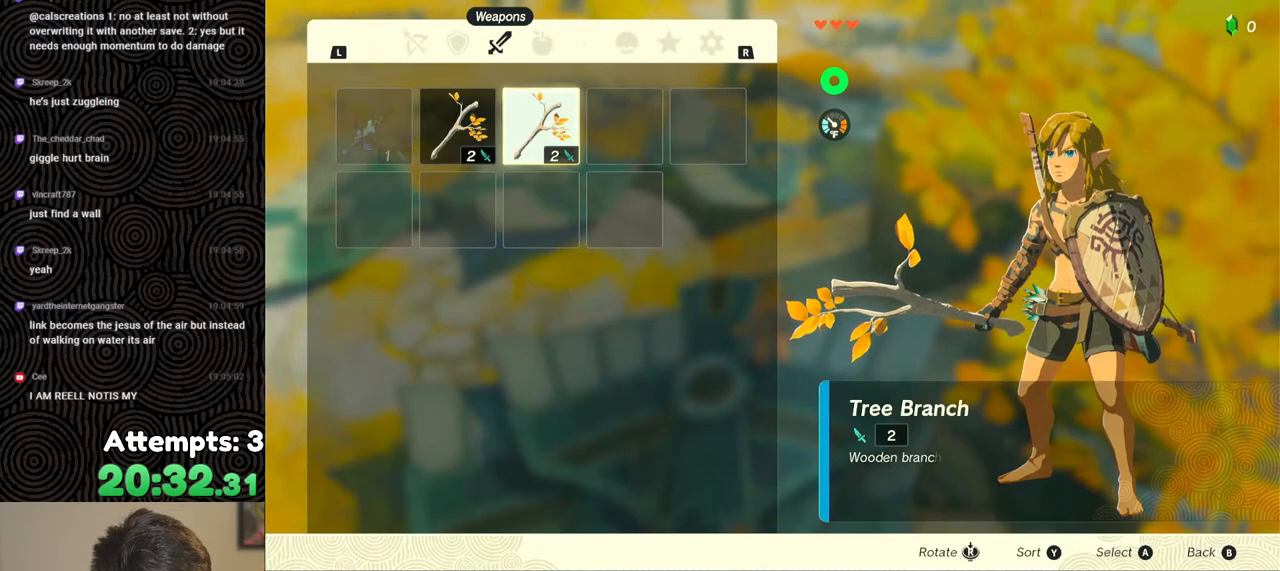
{"buttons": [], "left_stick": "center", "right_stick": "center", "events": [[17, "A", "up"], [50, "DPAD_DOWN", "down"], [117, "DPAD_DOWN", "up"], [217, "A", "down"], [333, "A", "up"], [367, "DPAD_LEFT", "down"], [450, "DPAD_LEFT", "up"]]}
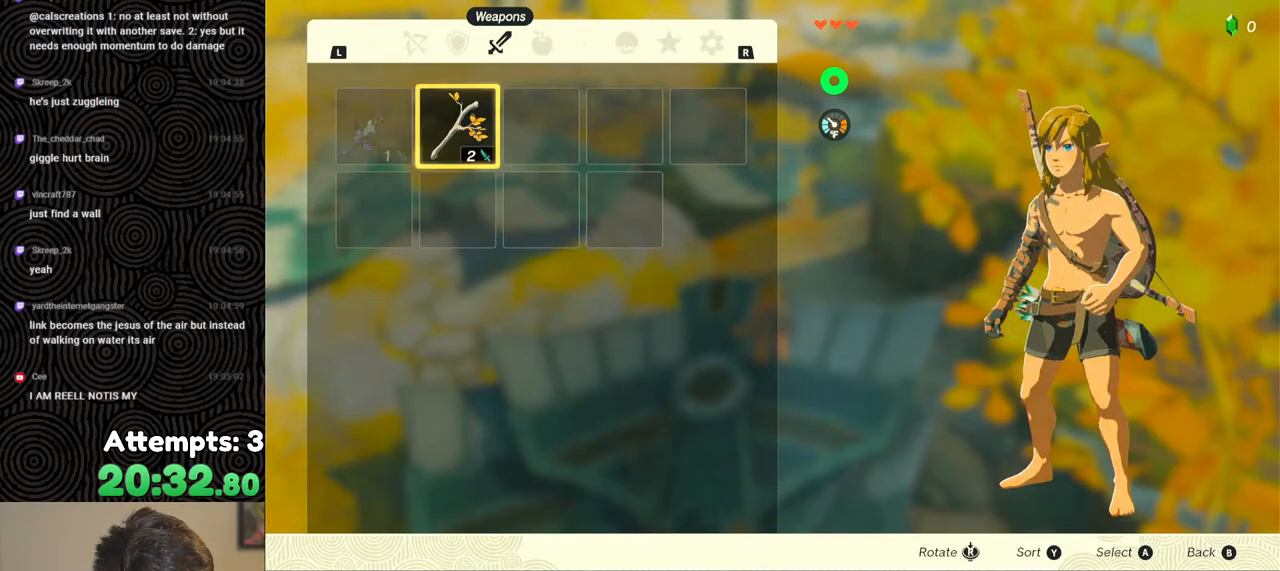
{"buttons": [], "left_stick": "center", "right_stick": "center", "events": [[100, "A", "down"], [217, "A", "up"], [283, "A", "down"], [417, "A", "up"]]}
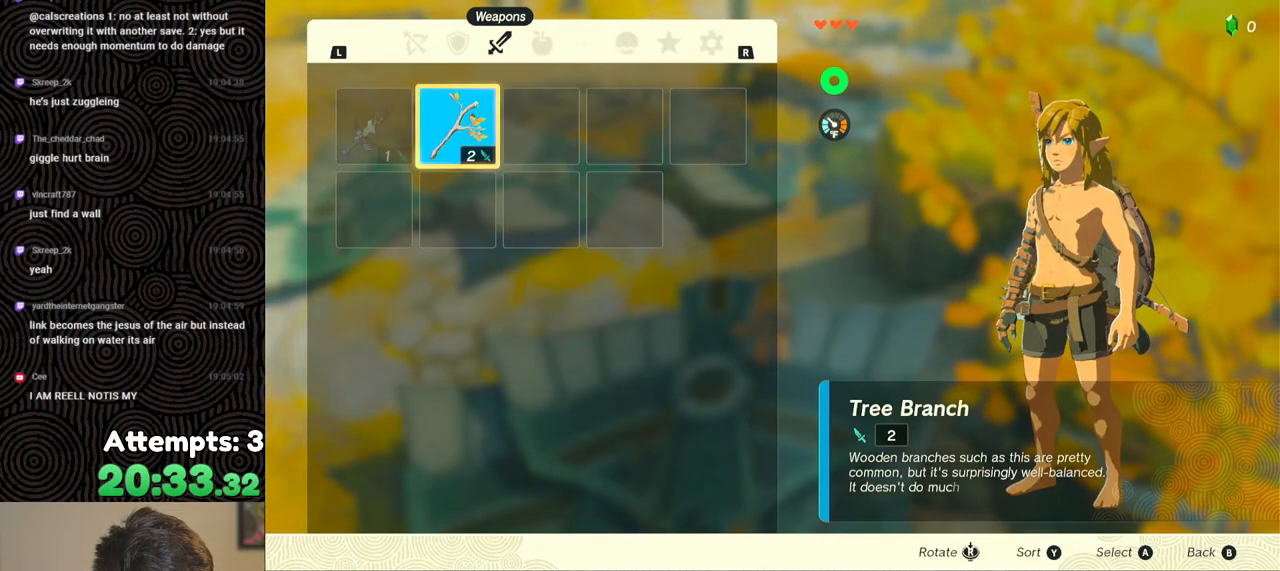
{"buttons": ["START"], "left_stick": "center", "right_stick": "center", "events": [[500, "START", "down"]]}
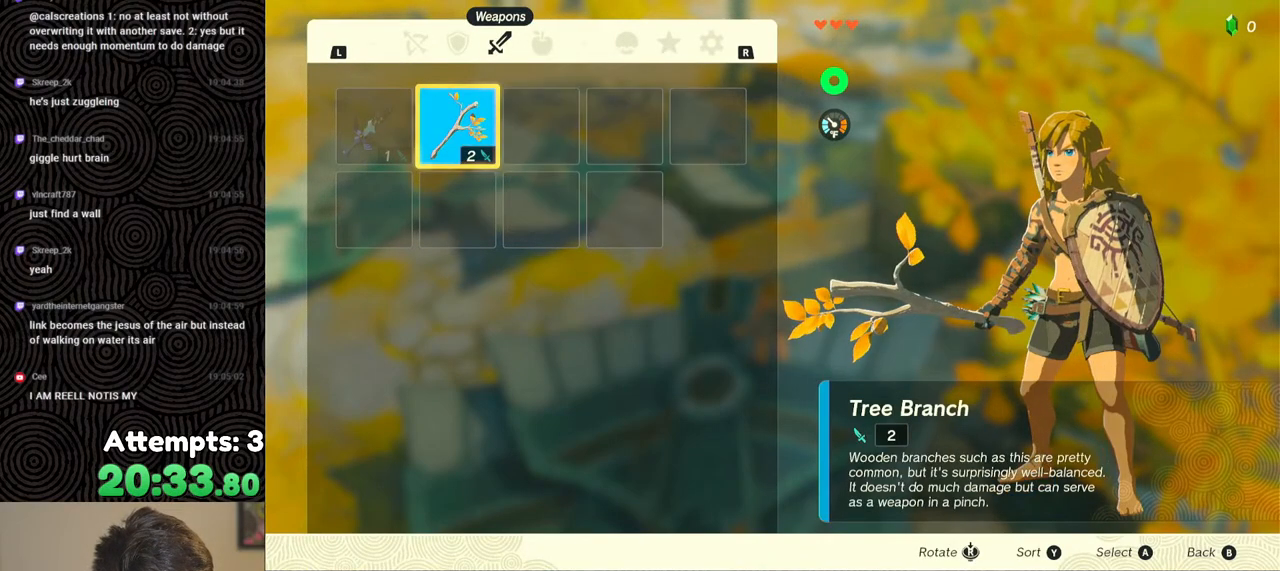
{"buttons": [], "left_stick": "center", "right_stick": "center", "events": [[100, "START", "up"], [150, "START", "down"], [267, "START", "up"]]}
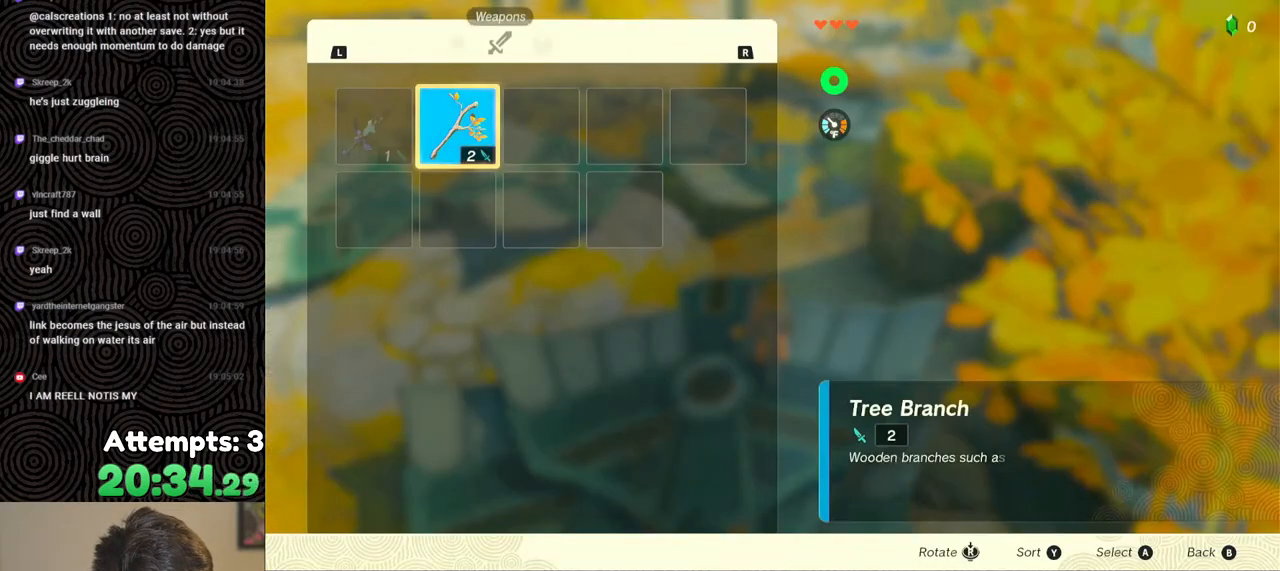
{"buttons": [], "left_stick": "center", "right_stick": "center", "events": [[83, "A", "down"], [183, "A", "up"], [233, "DPAD_DOWN", "down"], [317, "DPAD_DOWN", "up"], [333, "A", "down"], [433, "A", "up"]]}
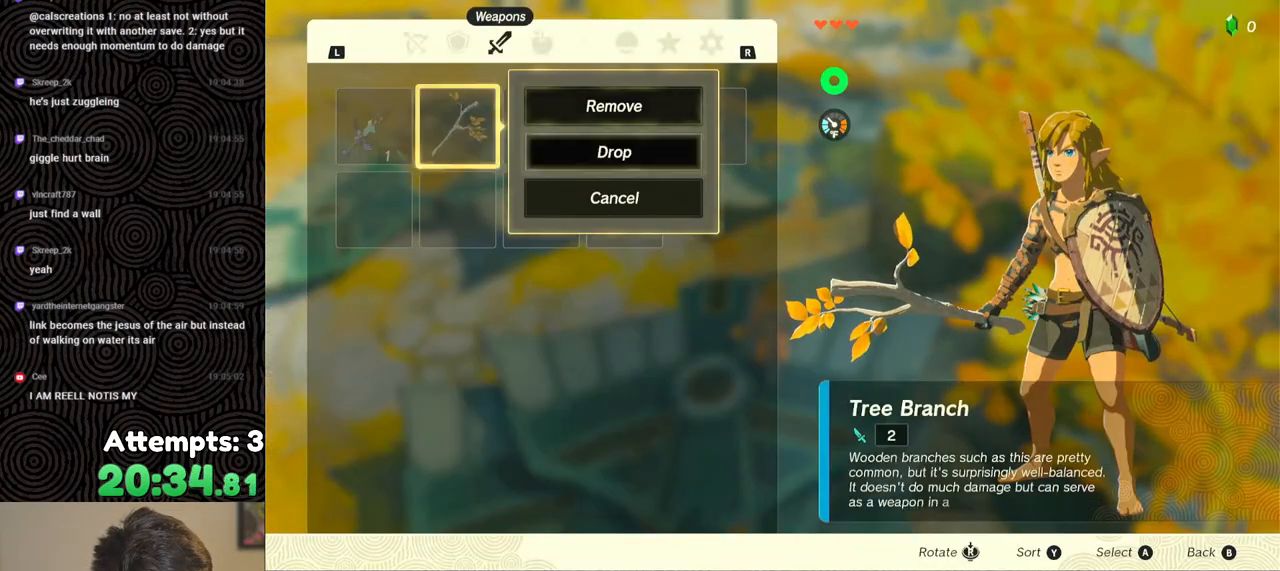
{"buttons": [], "left_stick": "center", "right_stick": "center", "events": [[50, "B", "down"], [150, "B", "up"], [350, "left_stick", "down"], [450, "left_stick", "center"]]}
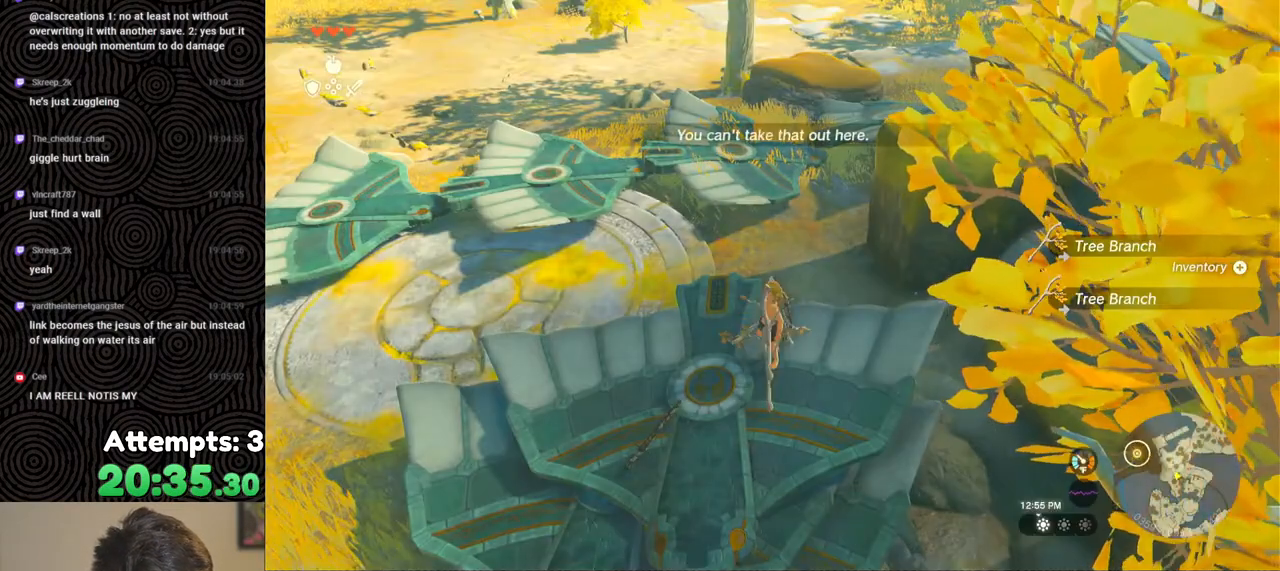
{"buttons": [], "left_stick": "center", "right_stick": "center", "events": [[250, "A", "down"], [317, "A", "up"], [383, "A", "down"], [450, "A", "up"]]}
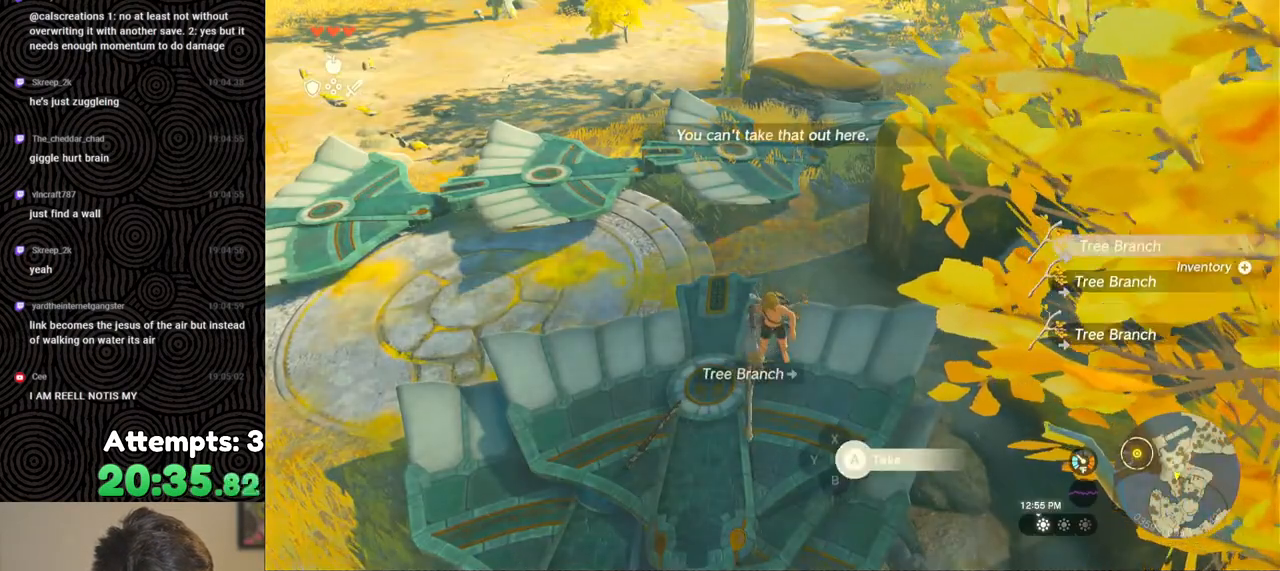
{"buttons": ["START"], "left_stick": "center", "right_stick": "center", "events": [[17, "A", "down"], [100, "A", "up"], [200, "left_stick", "up"], [283, "left_stick", "center"], [483, "START", "down"]]}
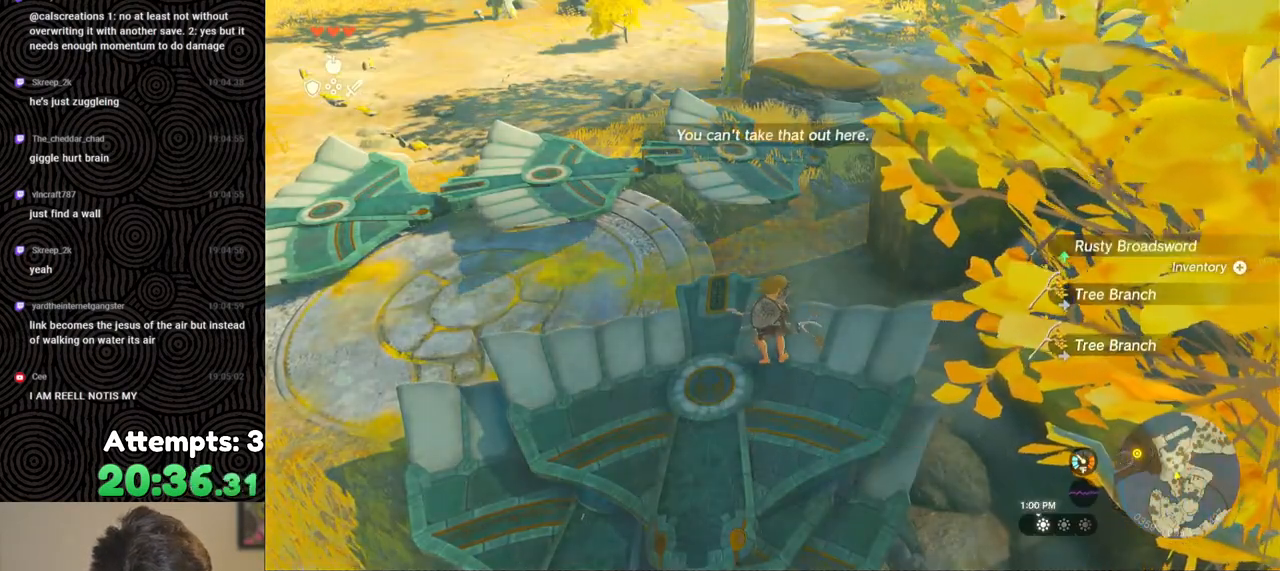
{"buttons": ["DPAD_RIGHT"], "left_stick": "center", "right_stick": "center", "events": [[133, "START", "up"], [483, "DPAD_RIGHT", "down"]]}
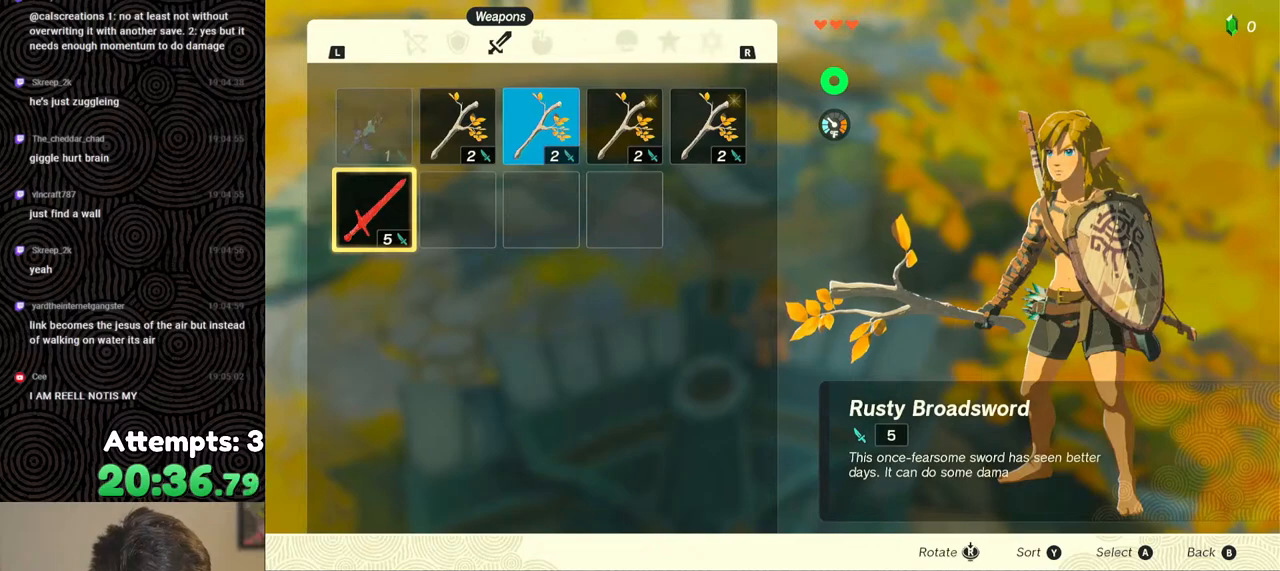
{"buttons": [], "left_stick": "center", "right_stick": "center", "events": [[83, "DPAD_RIGHT", "up"], [167, "DPAD_RIGHT", "down"], [233, "DPAD_RIGHT", "up"], [350, "DPAD_UP", "down"], [433, "DPAD_UP", "up"]]}
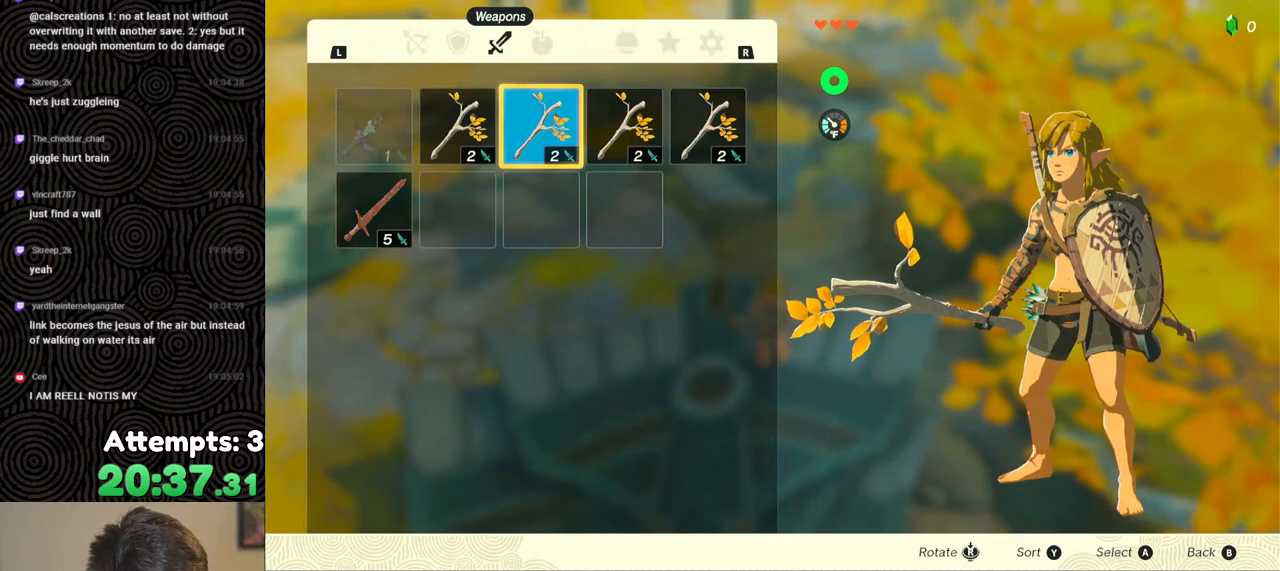
{"buttons": [], "left_stick": "center", "right_stick": "center", "events": [[33, "DPAD_RIGHT", "down"], [133, "DPAD_RIGHT", "up"], [183, "DPAD_RIGHT", "down"], [267, "DPAD_RIGHT", "up"], [383, "A", "down"], [500, "A", "up"]]}
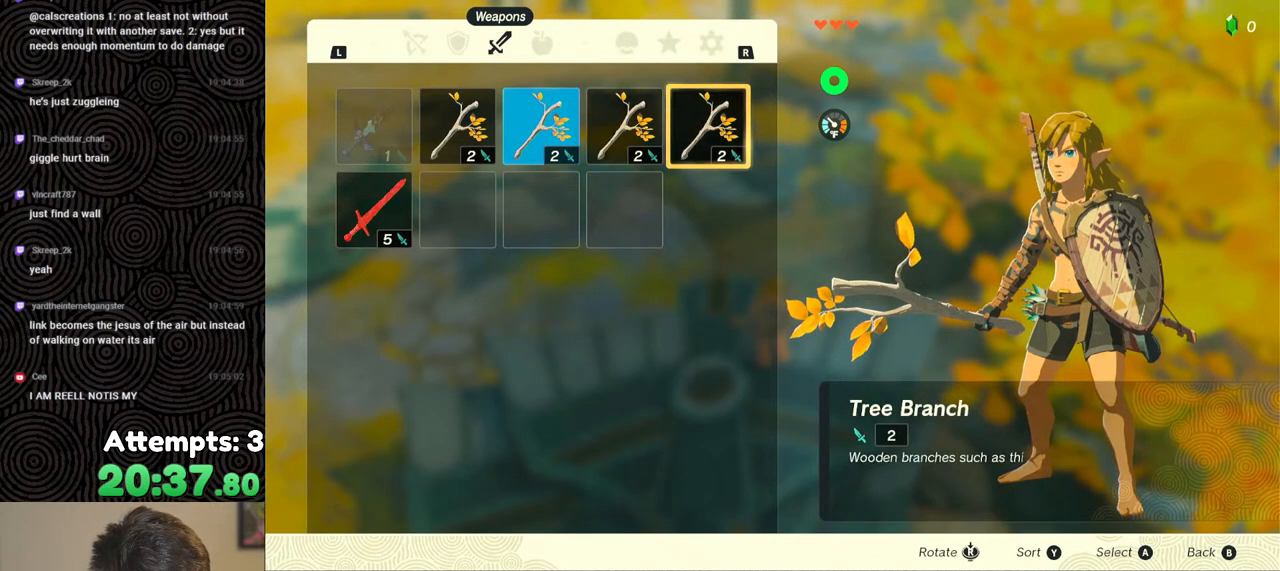
{"buttons": [], "left_stick": "center", "right_stick": "center", "events": [[17, "DPAD_DOWN", "down"], [117, "DPAD_DOWN", "up"], [133, "A", "down"], [267, "A", "up"], [350, "DPAD_LEFT", "down"], [433, "DPAD_LEFT", "up"]]}
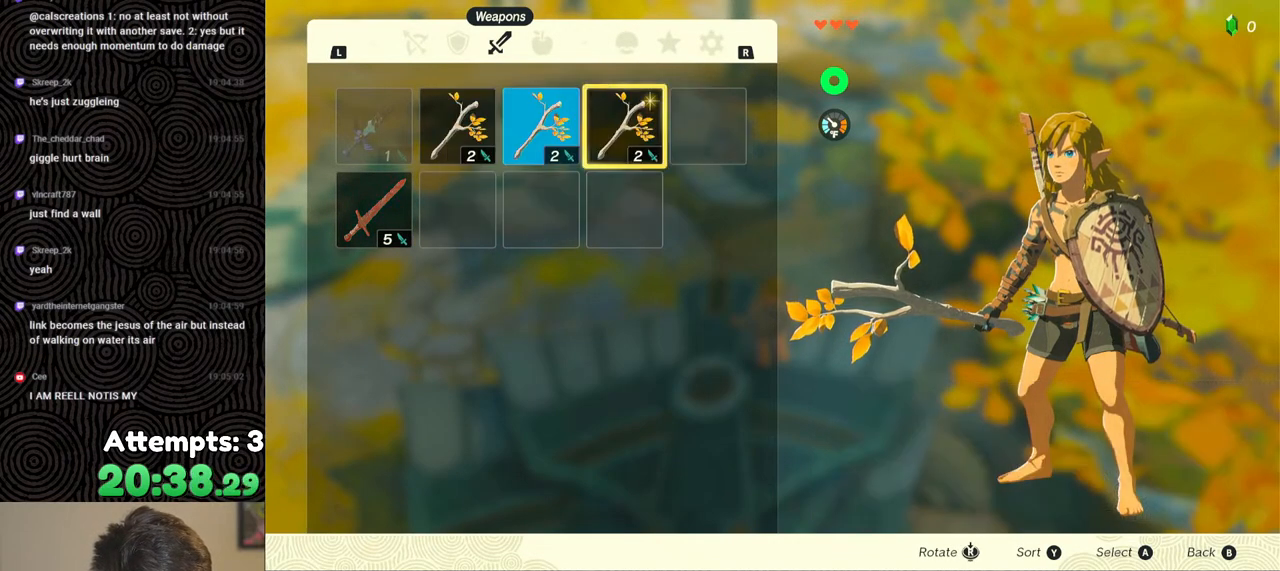
{"buttons": [], "left_stick": "center", "right_stick": "center", "events": [[17, "A", "down"], [133, "A", "up"], [150, "DPAD_DOWN", "down"], [217, "DPAD_DOWN", "up"], [250, "A", "down"], [383, "A", "up"], [383, "DPAD_LEFT", "down"], [483, "DPAD_LEFT", "up"]]}
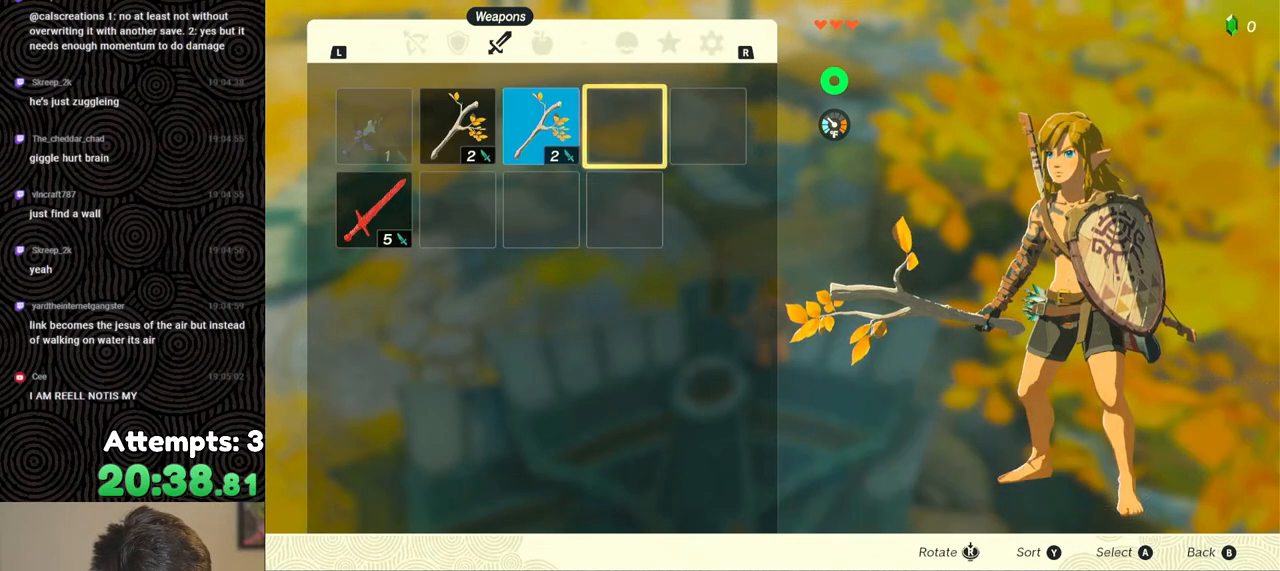
{"buttons": [], "left_stick": "center", "right_stick": "center", "events": [[17, "A", "down"], [117, "A", "up"], [133, "DPAD_DOWN", "down"], [200, "DPAD_DOWN", "up"], [250, "A", "down"], [383, "A", "up"], [417, "DPAD_LEFT", "down"], [500, "DPAD_LEFT", "up"]]}
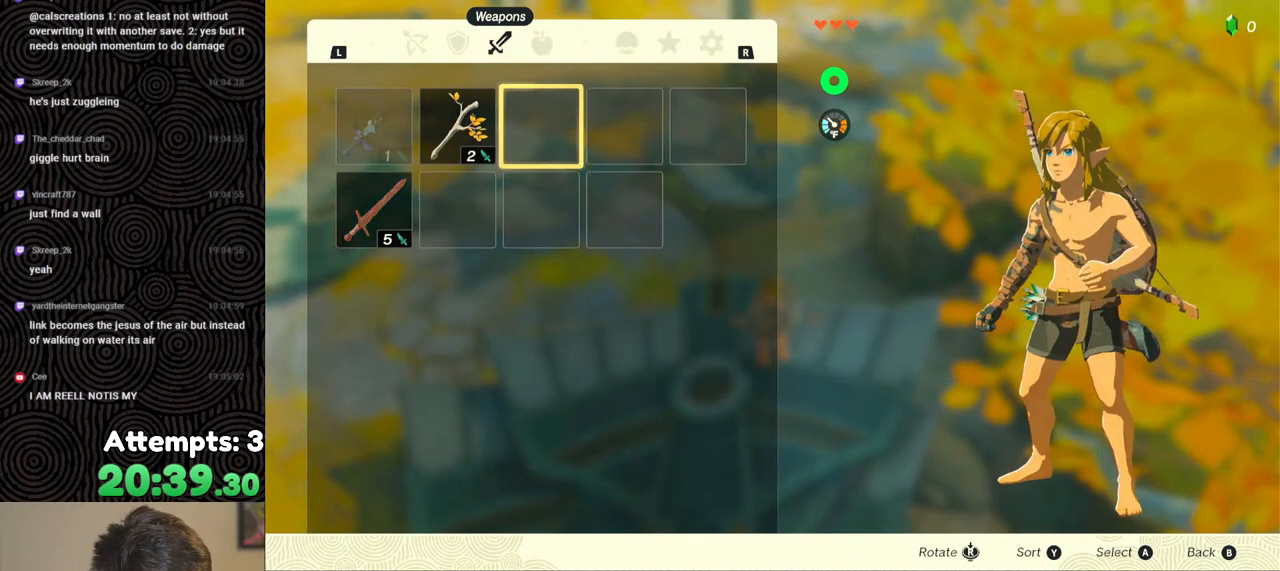
{"buttons": [], "left_stick": "center", "right_stick": "center", "events": [[33, "A", "down"], [100, "A", "up"], [183, "A", "down"], [267, "A", "up"]]}
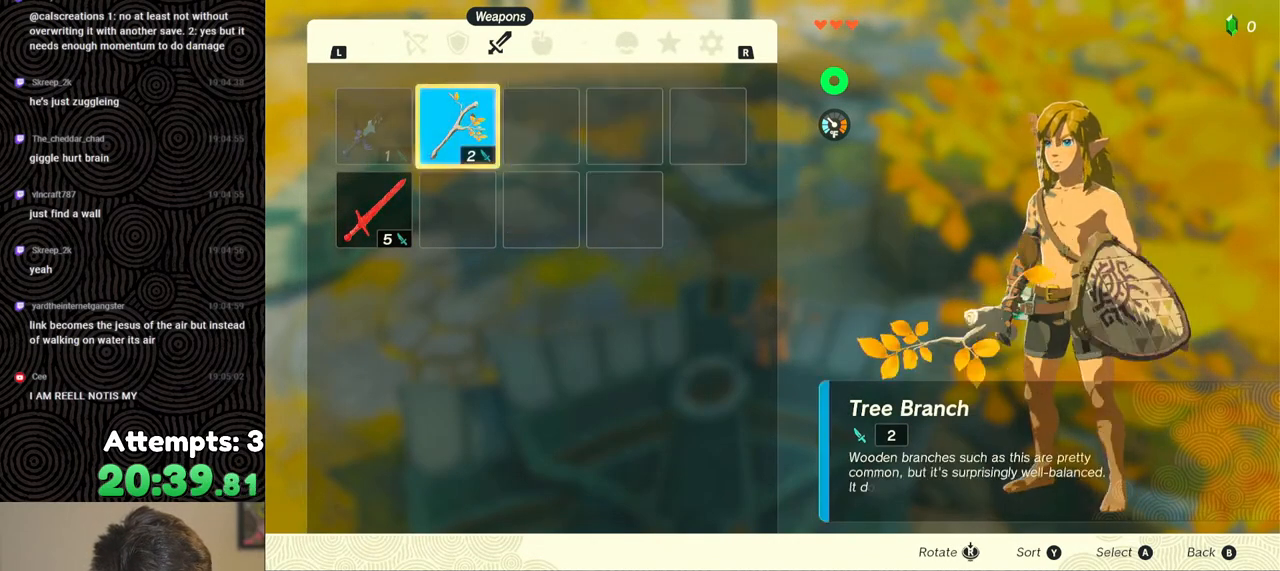
{"buttons": [], "left_stick": "center", "right_stick": "center", "events": [[217, "START", "down"], [300, "START", "up"], [367, "START", "down"], [483, "START", "up"]]}
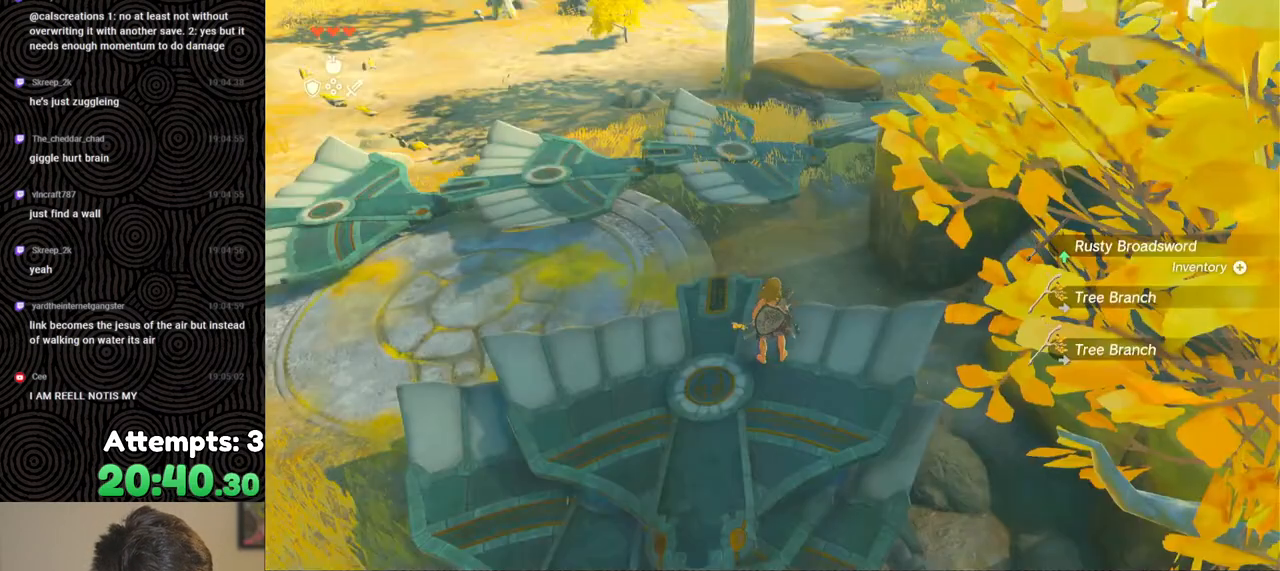
{"buttons": [], "left_stick": "center", "right_stick": "center", "events": [[400, "A", "down"], [500, "A", "up"]]}
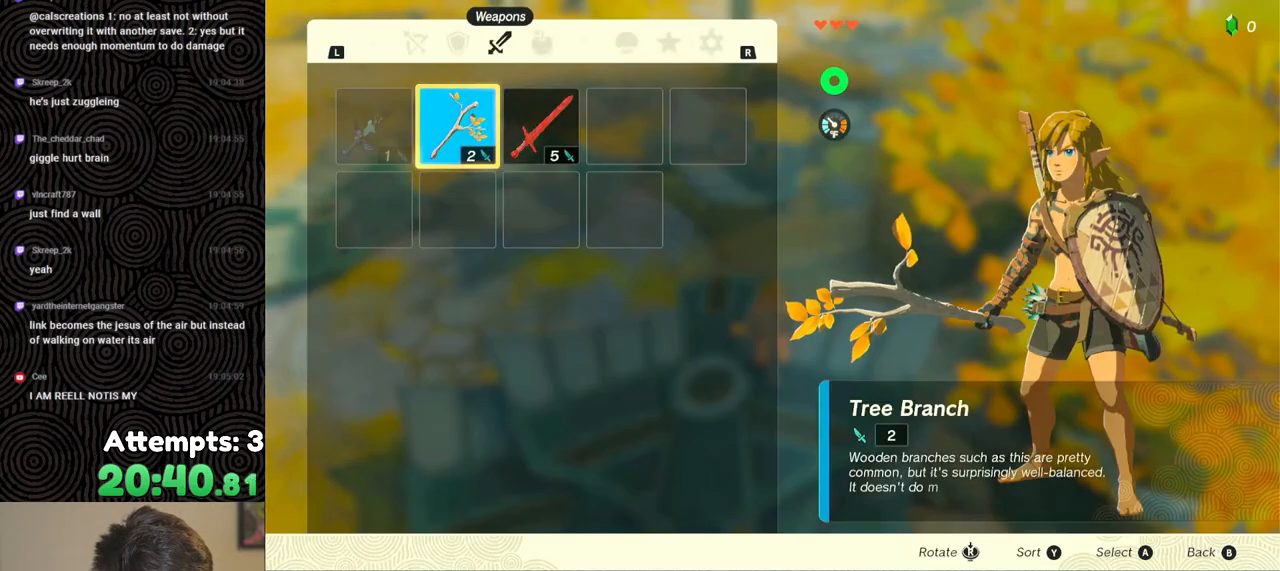
{"buttons": [], "left_stick": "center", "right_stick": "center", "events": [[67, "DPAD_DOWN", "down"], [117, "A", "down"], [133, "DPAD_DOWN", "up"], [233, "A", "up"], [333, "B", "down"], [417, "B", "up"]]}
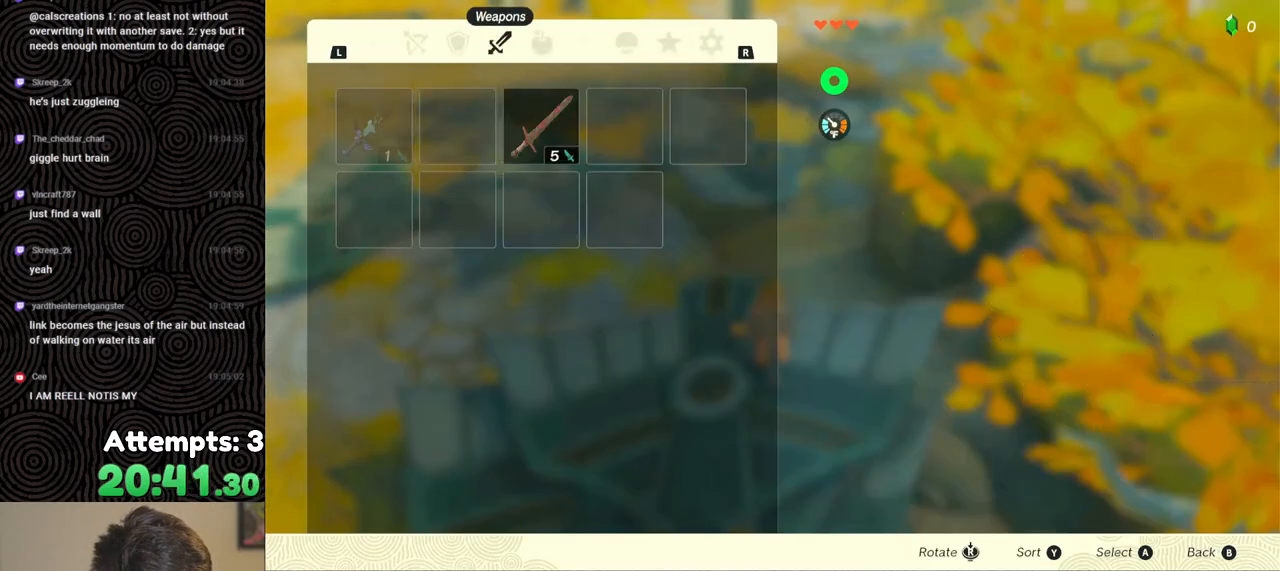
{"buttons": ["A"], "left_stick": "center", "right_stick": "center", "events": [[183, "left_stick", "down"], [300, "left_stick", "center"], [433, "A", "down"]]}
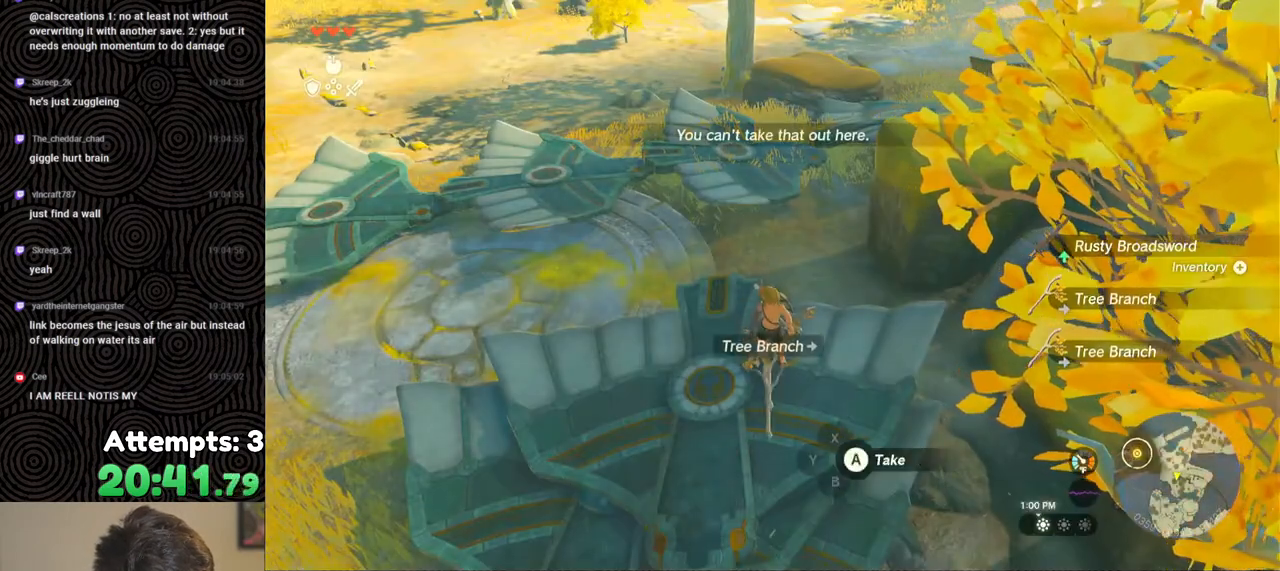
{"buttons": [], "left_stick": "center", "right_stick": "center", "events": [[17, "A", "up"], [67, "A", "down"], [167, "A", "up"], [217, "A", "down"], [317, "A", "up"]]}
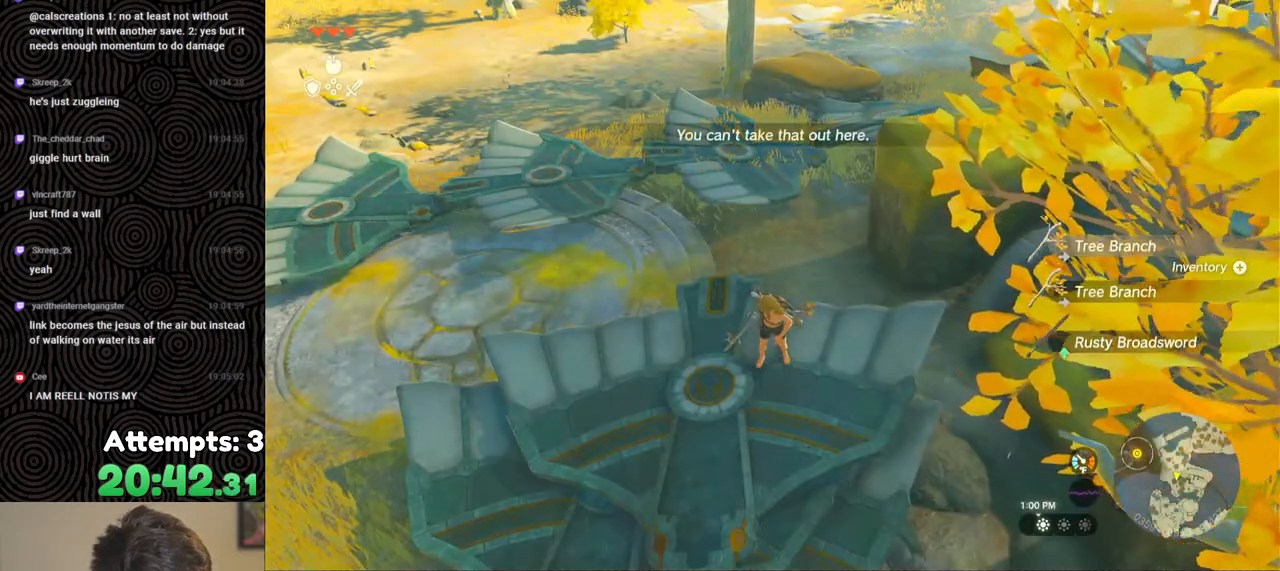
{"buttons": [], "left_stick": "center", "right_stick": "center", "events": [[250, "START", "down"], [383, "START", "up"]]}
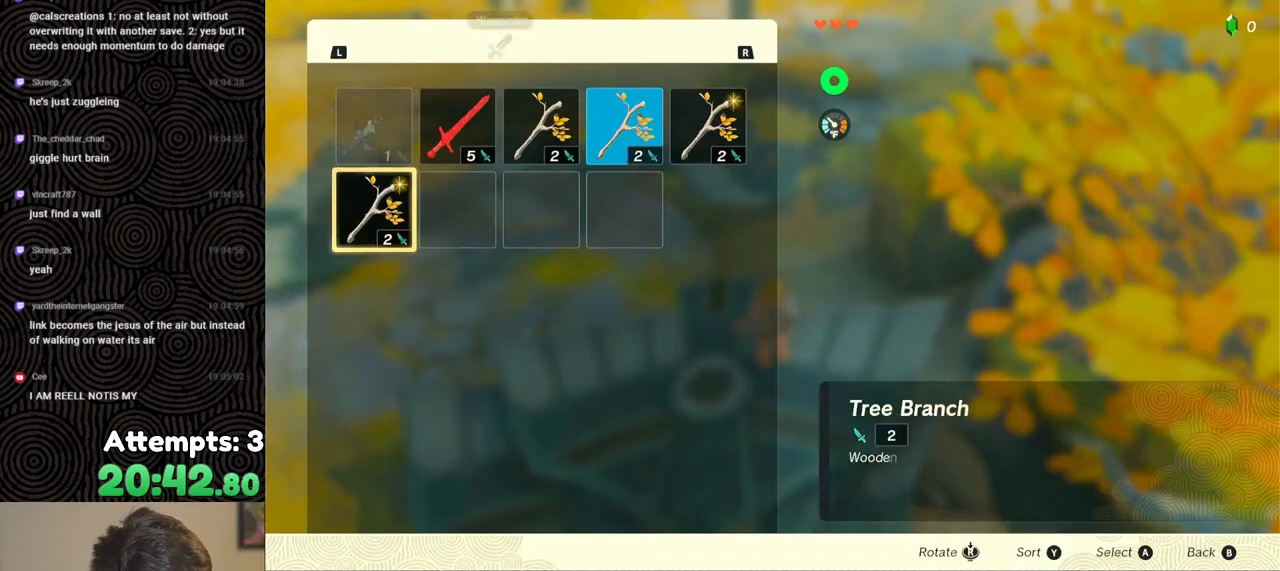
{"buttons": ["DPAD_RIGHT"], "left_stick": "center", "right_stick": "center", "events": [[317, "DPAD_RIGHT", "down"], [400, "DPAD_RIGHT", "up"], [467, "DPAD_RIGHT", "down"]]}
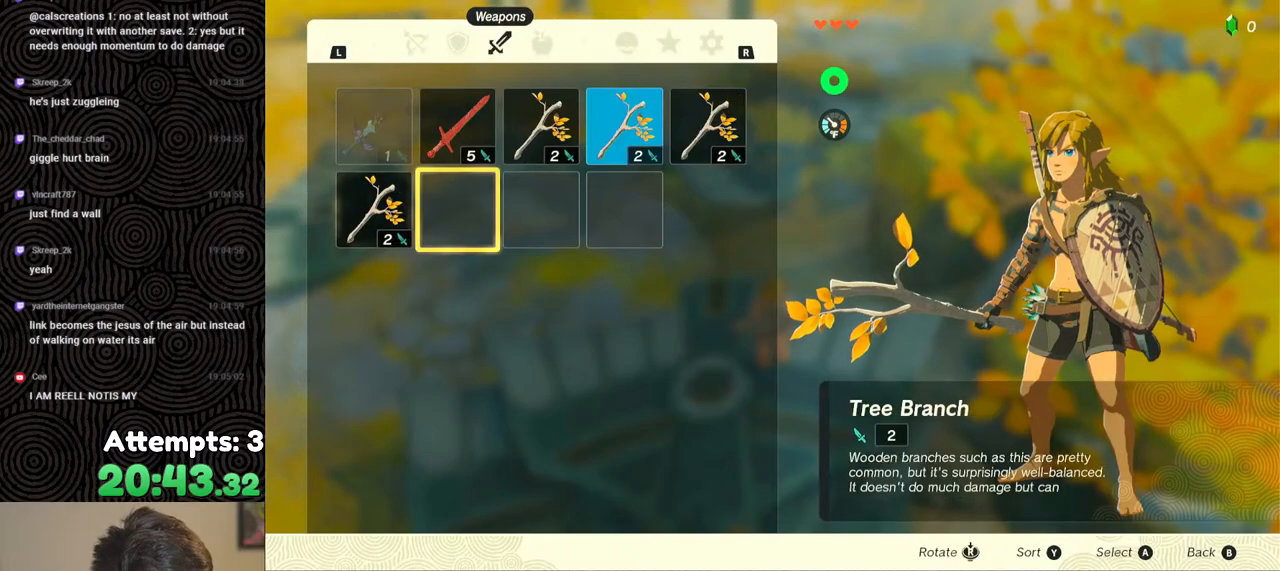
{"buttons": [], "left_stick": "center", "right_stick": "center", "events": [[50, "DPAD_RIGHT", "up"], [200, "DPAD_UP", "down"], [283, "DPAD_UP", "up"]]}
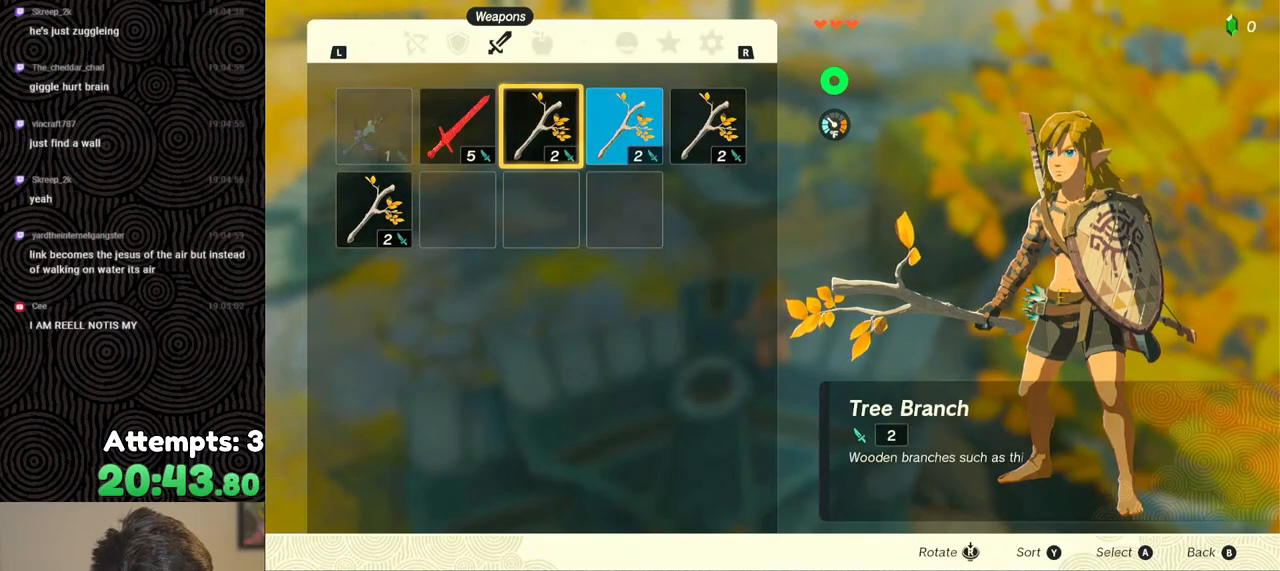
{"buttons": [], "left_stick": "center", "right_stick": "center", "events": [[367, "DPAD_LEFT", "down"], [433, "DPAD_LEFT", "up"]]}
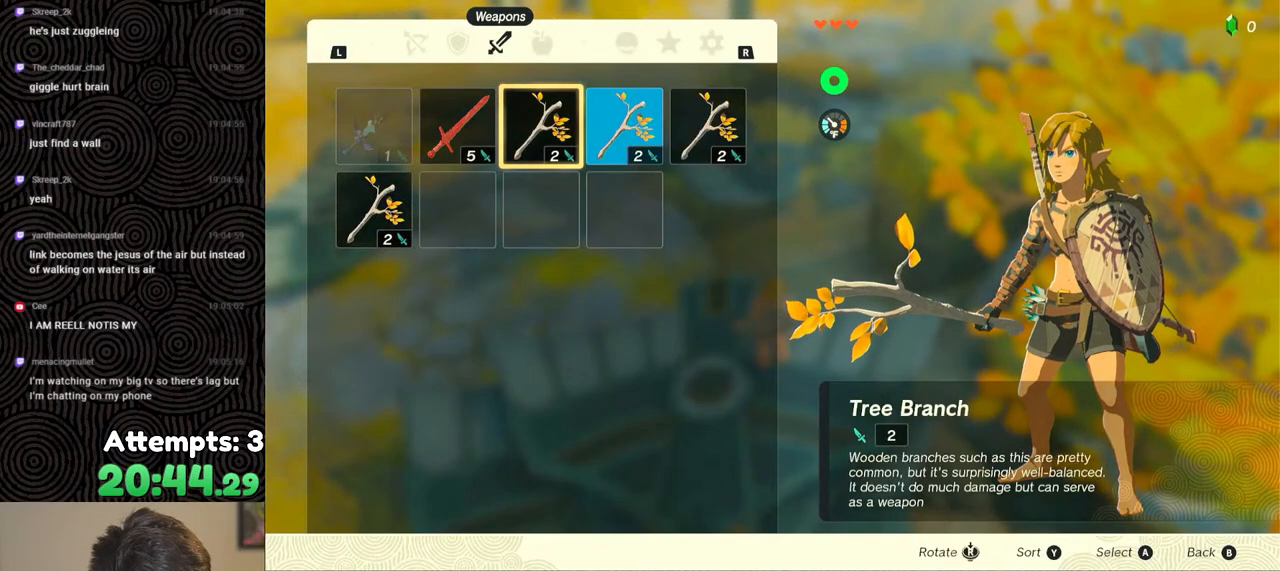
{"buttons": [], "left_stick": "center", "right_stick": "center", "events": [[17, "DPAD_LEFT", "down"], [100, "DPAD_LEFT", "up"], [383, "DPAD_DOWN", "down"], [483, "DPAD_DOWN", "up"]]}
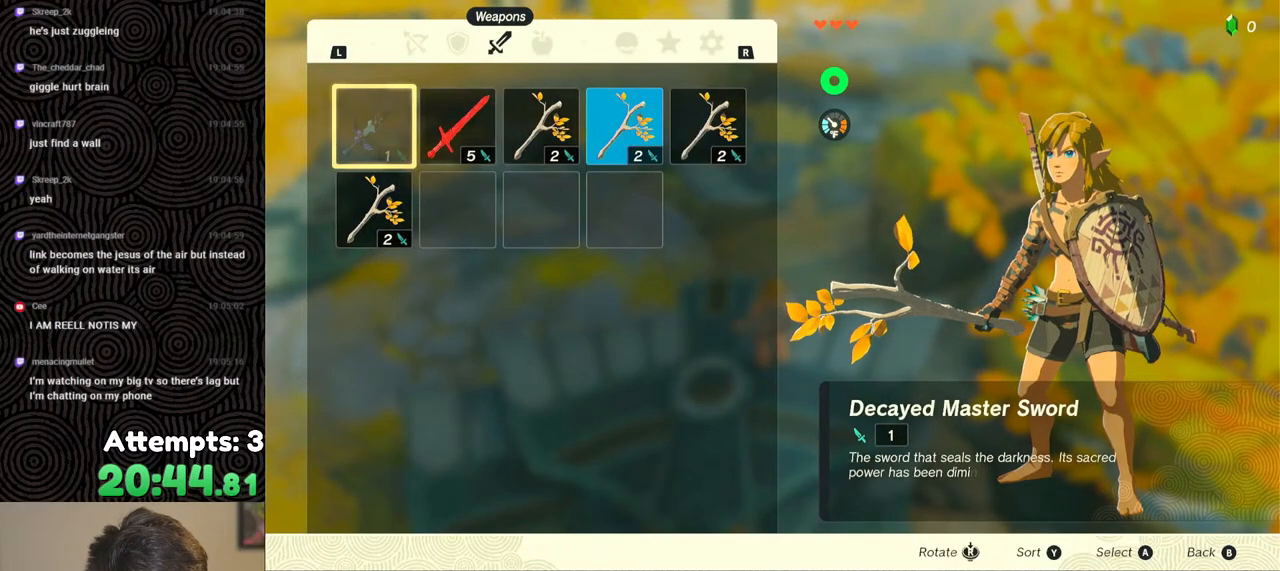
{"buttons": ["DPAD_UP"], "left_stick": "center", "right_stick": "center", "events": [[33, "A", "down"], [167, "A", "up"], [200, "DPAD_DOWN", "down"], [267, "DPAD_DOWN", "up"], [300, "A", "down"], [400, "A", "up"], [483, "DPAD_UP", "down"]]}
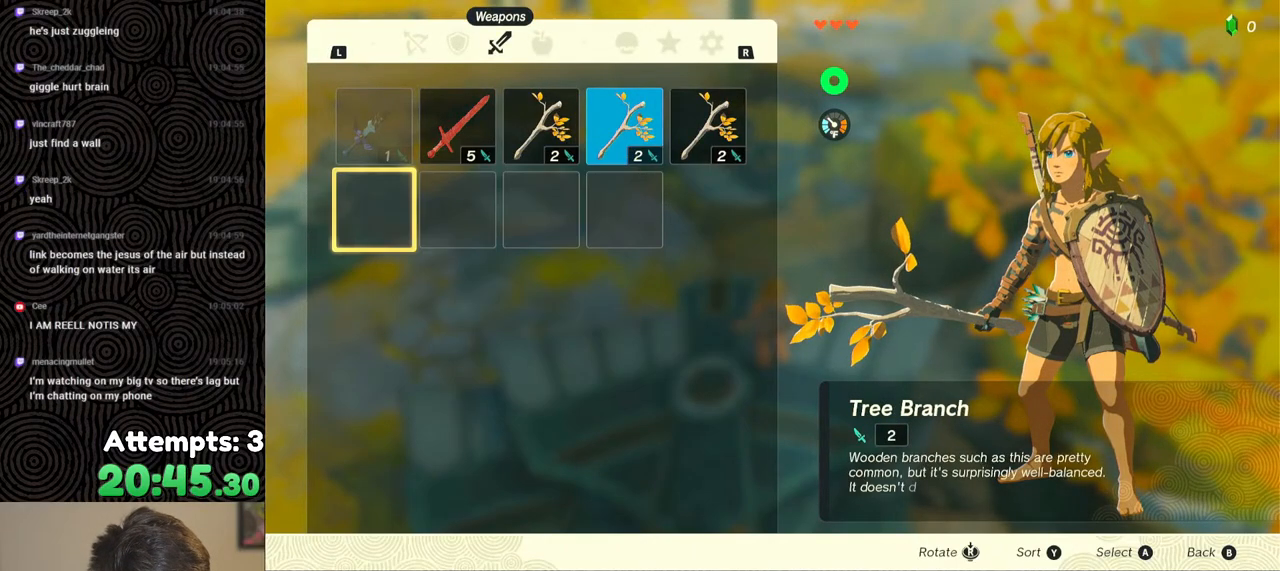
{"buttons": ["DPAD_RIGHT"], "left_stick": "center", "right_stick": "center", "events": [[67, "DPAD_UP", "up"], [150, "DPAD_RIGHT", "down"], [250, "DPAD_RIGHT", "up"], [300, "DPAD_RIGHT", "down"], [400, "DPAD_RIGHT", "up"], [450, "DPAD_RIGHT", "down"]]}
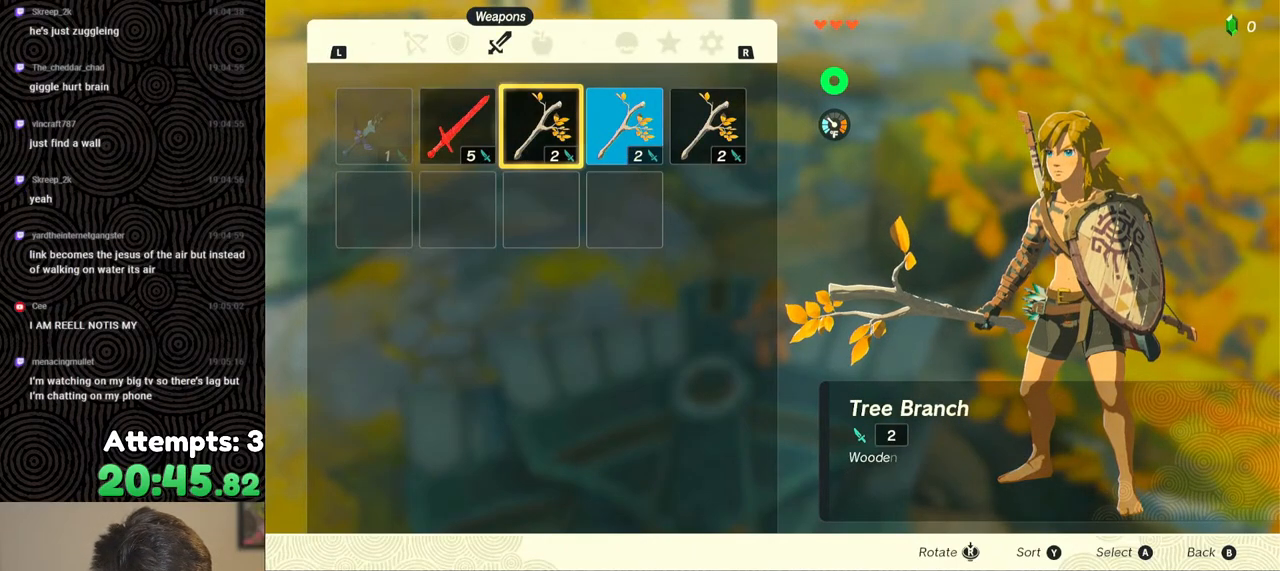
{"buttons": ["DPAD_DOWN"], "left_stick": "center", "right_stick": "center", "events": [[33, "DPAD_RIGHT", "up"], [100, "DPAD_RIGHT", "down"], [217, "DPAD_RIGHT", "up"], [300, "A", "down"], [400, "A", "up"], [433, "DPAD_DOWN", "down"]]}